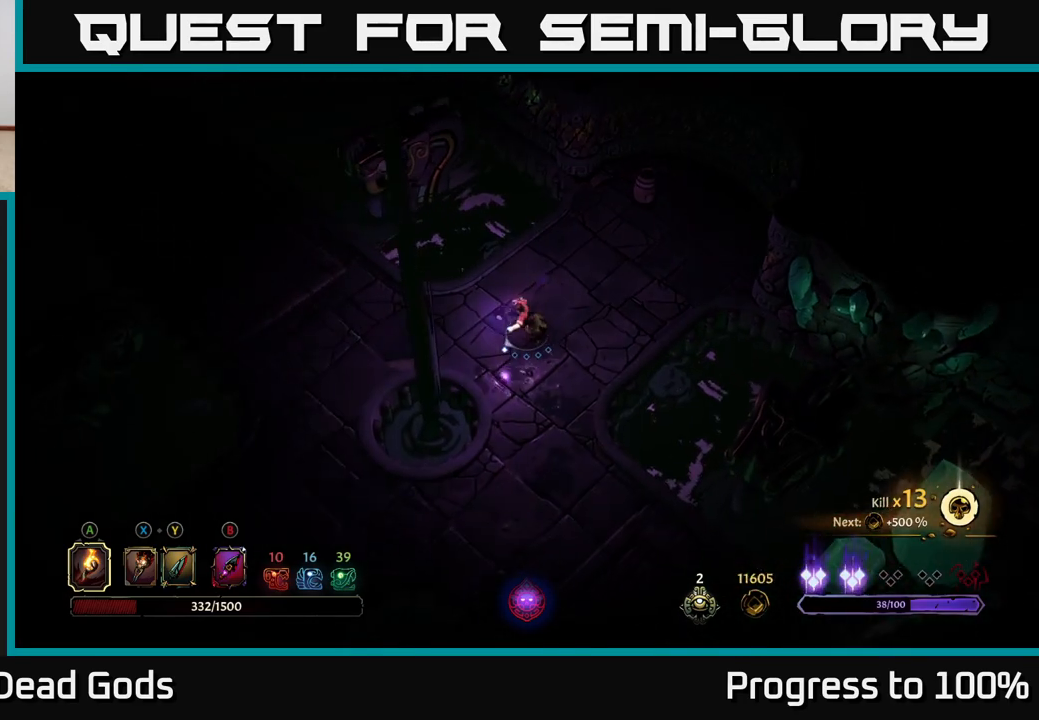
Gameplay with a controller (Xbox layout); each line is a JSON object with the inputs held at the frame after it. "events" lists button and stick changes between this image and that frame as [ms after this image, input, new state], when the widget could be followed in between.
{"buttons": [], "left_stick": "down-left", "right_stick": "center", "events": [[217, "left_stick", "left"], [450, "left_stick", "down-left"]]}
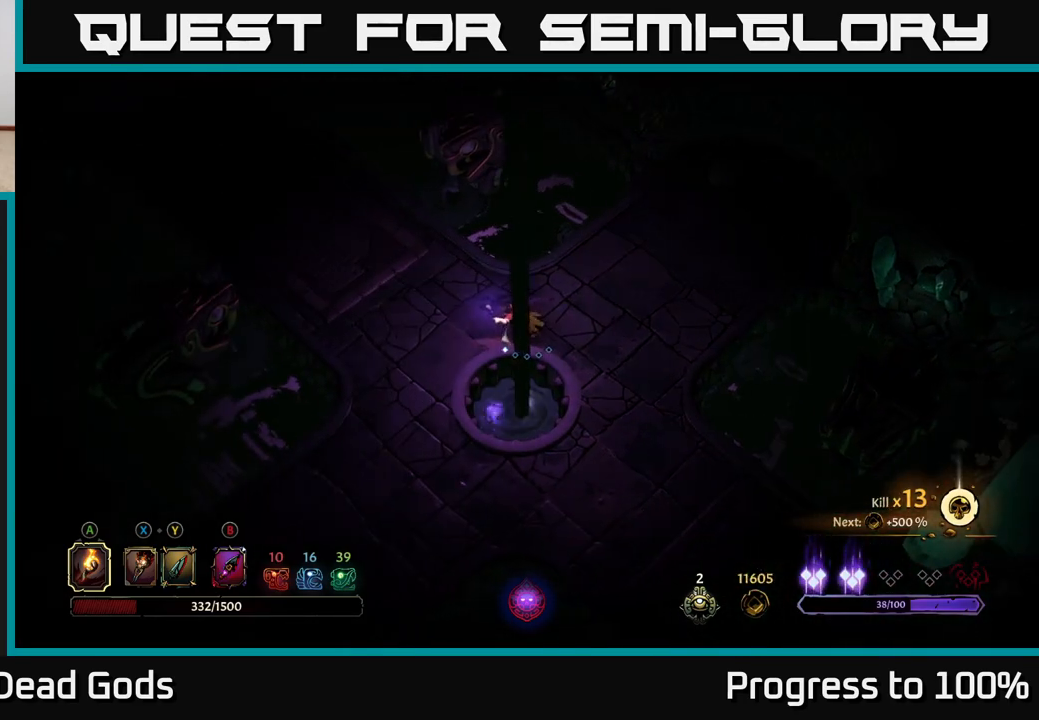
{"buttons": ["R2"], "left_stick": "down-left", "right_stick": "center", "events": [[467, "R2", "down"]]}
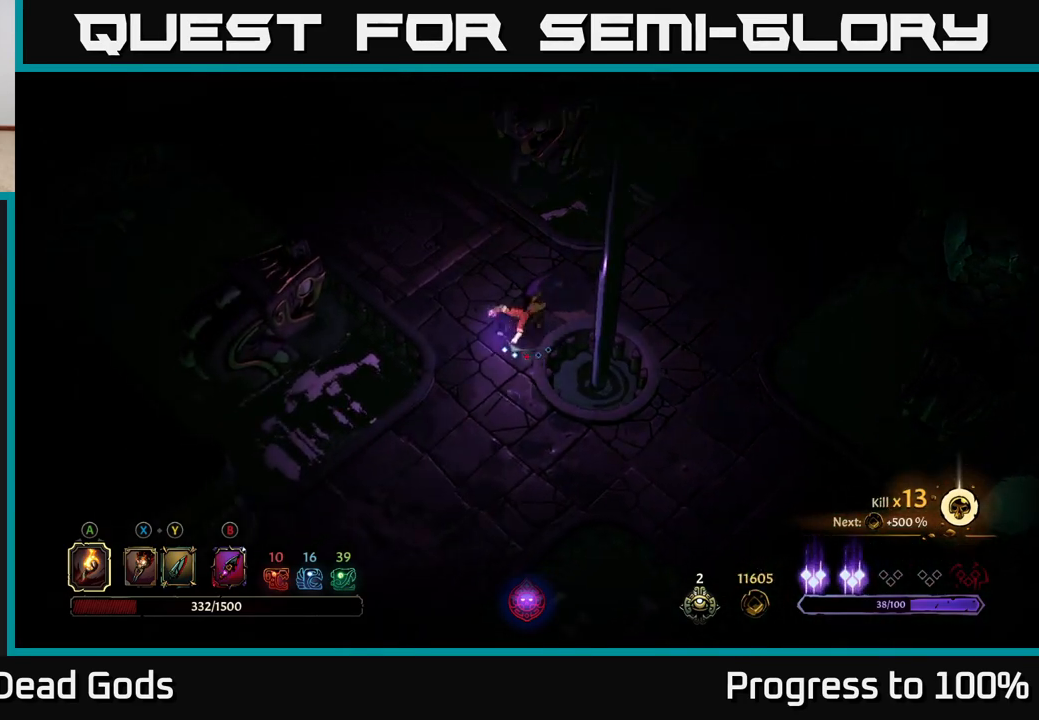
{"buttons": [], "left_stick": "down", "right_stick": "center", "events": [[50, "left_stick", "down"], [167, "left_stick", "center"], [200, "R2", "up"], [333, "left_stick", "down"]]}
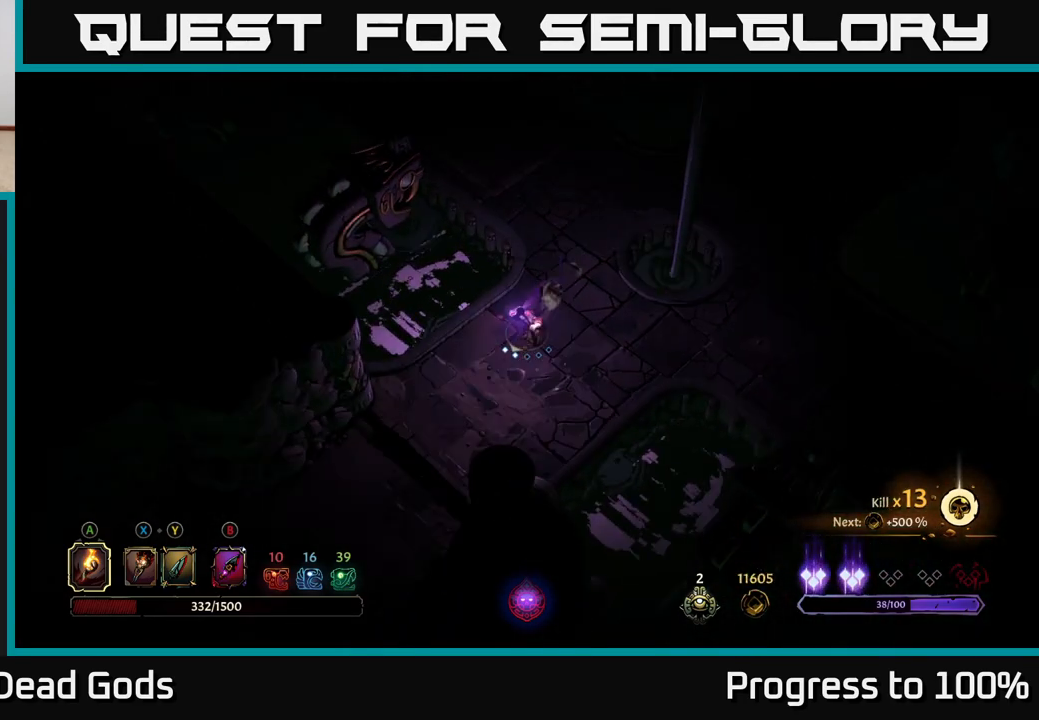
{"buttons": [], "left_stick": "down-left", "right_stick": "center", "events": [[250, "left_stick", "down-left"]]}
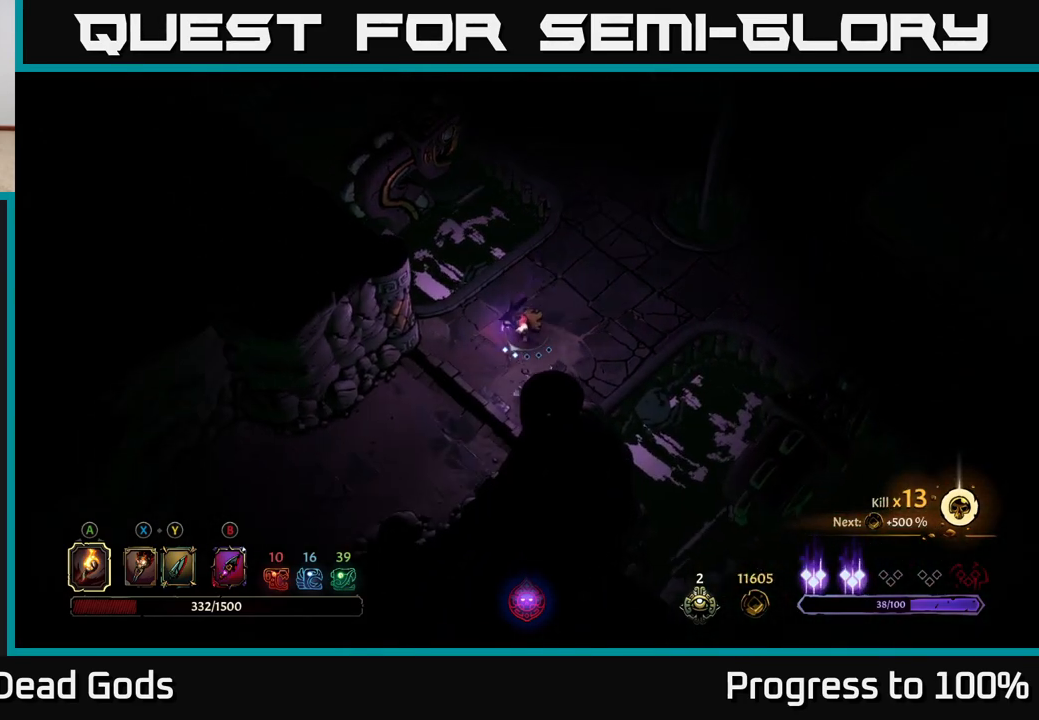
{"buttons": [], "left_stick": "down-left", "right_stick": "center", "events": []}
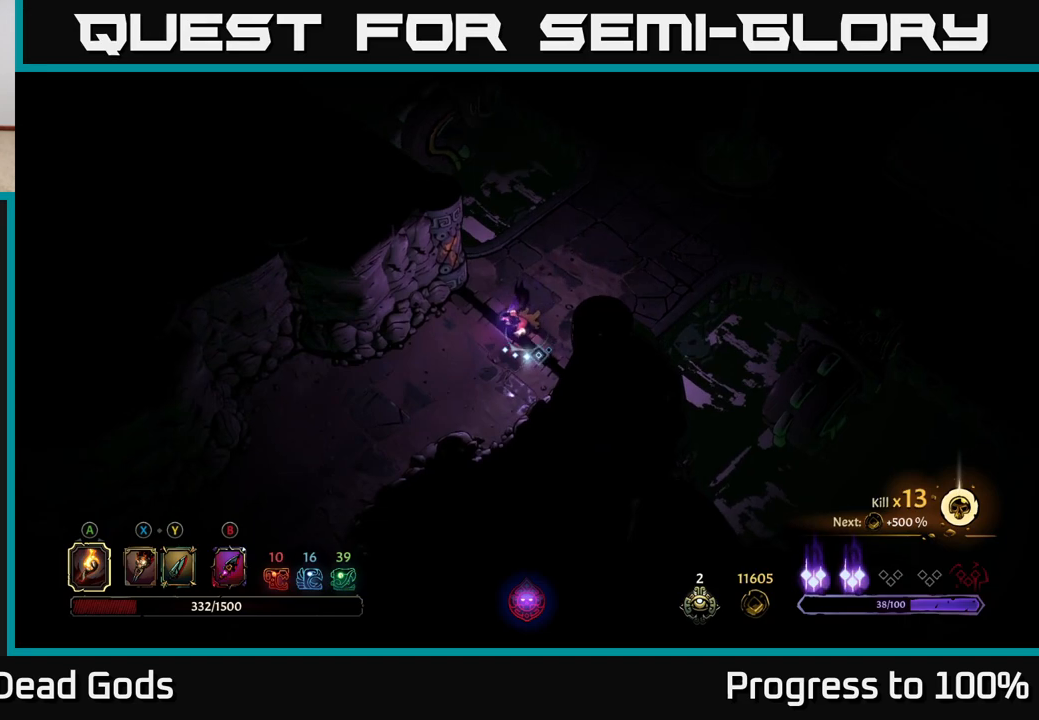
{"buttons": [], "left_stick": "down-left", "right_stick": "center", "events": []}
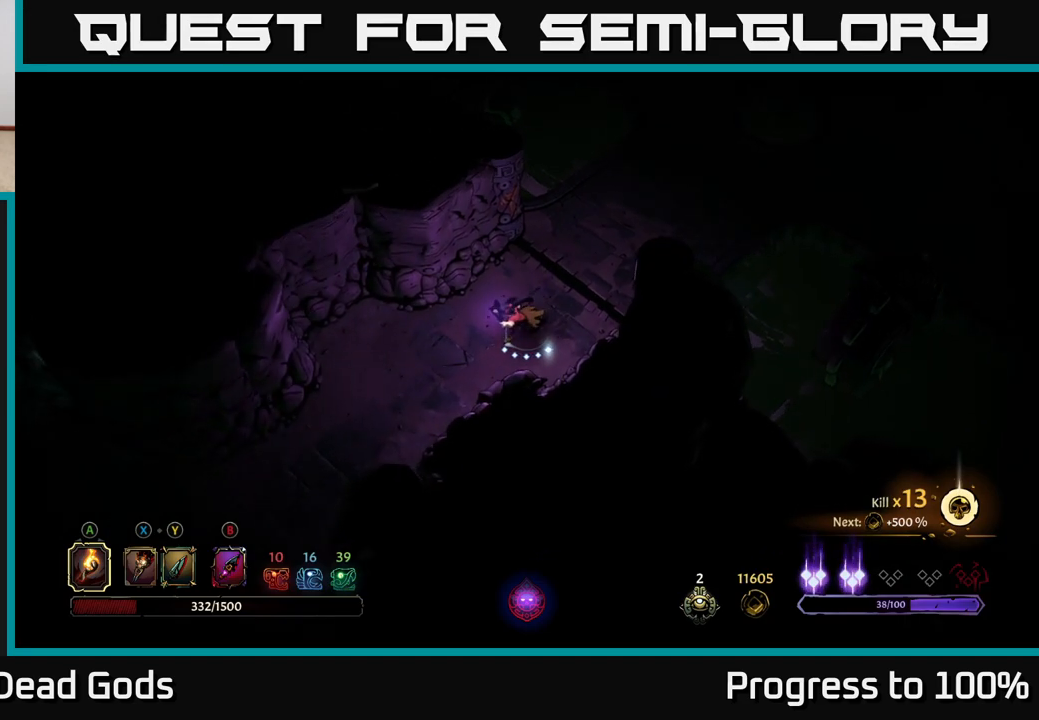
{"buttons": [], "left_stick": "down-left", "right_stick": "center", "events": []}
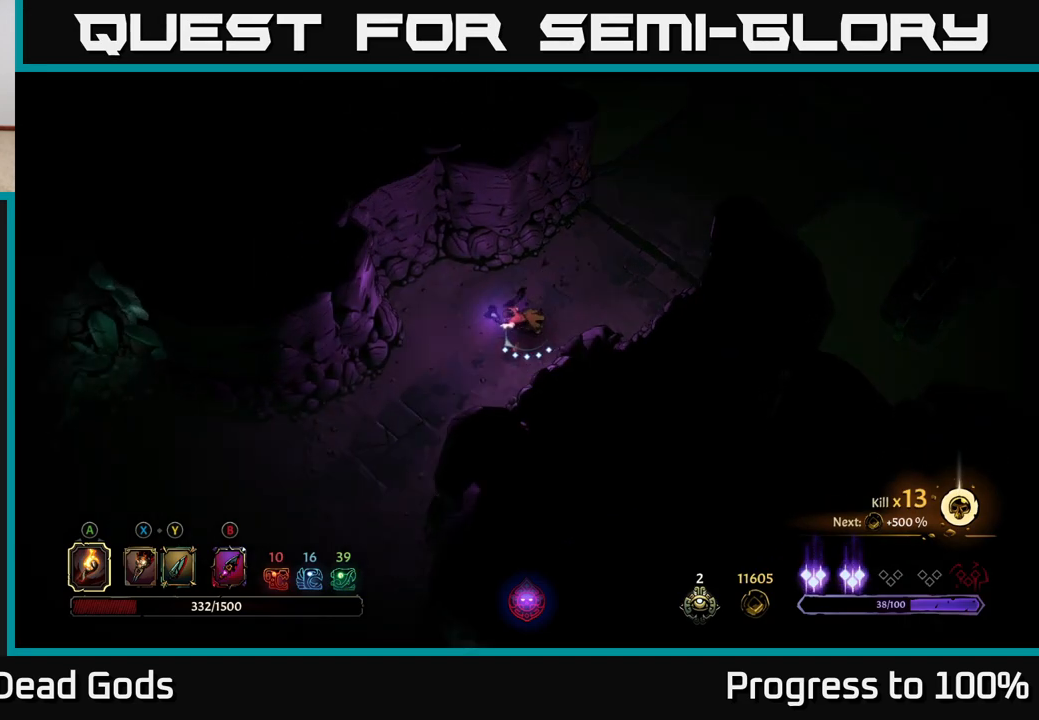
{"buttons": [], "left_stick": "down-left", "right_stick": "center", "events": []}
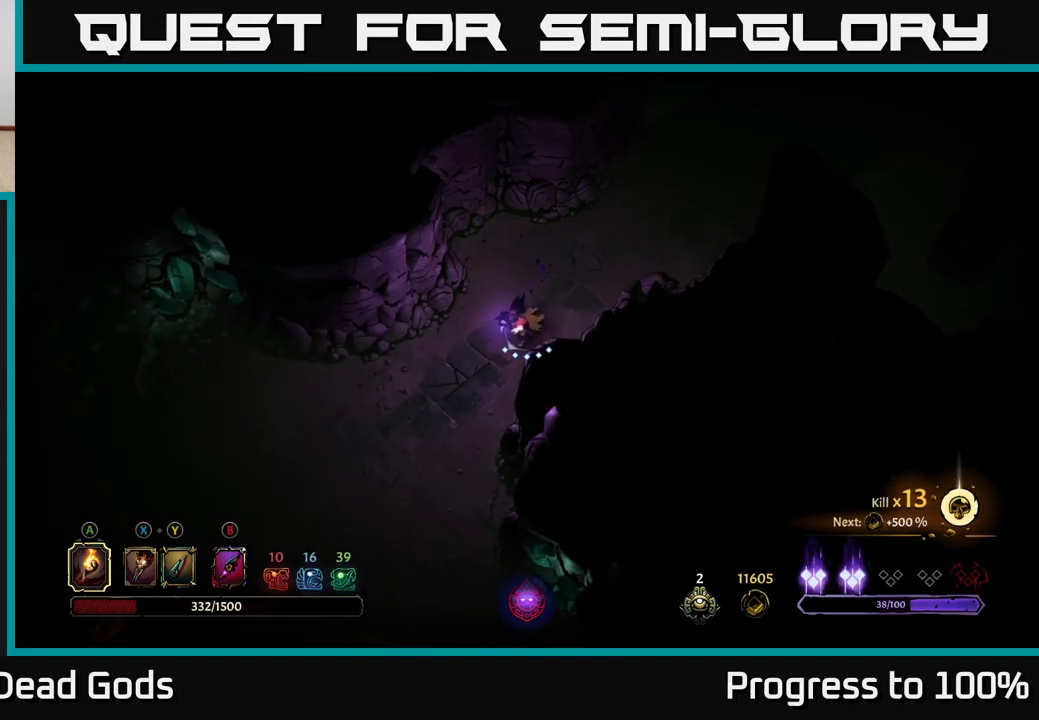
{"buttons": [], "left_stick": "down-left", "right_stick": "center", "events": []}
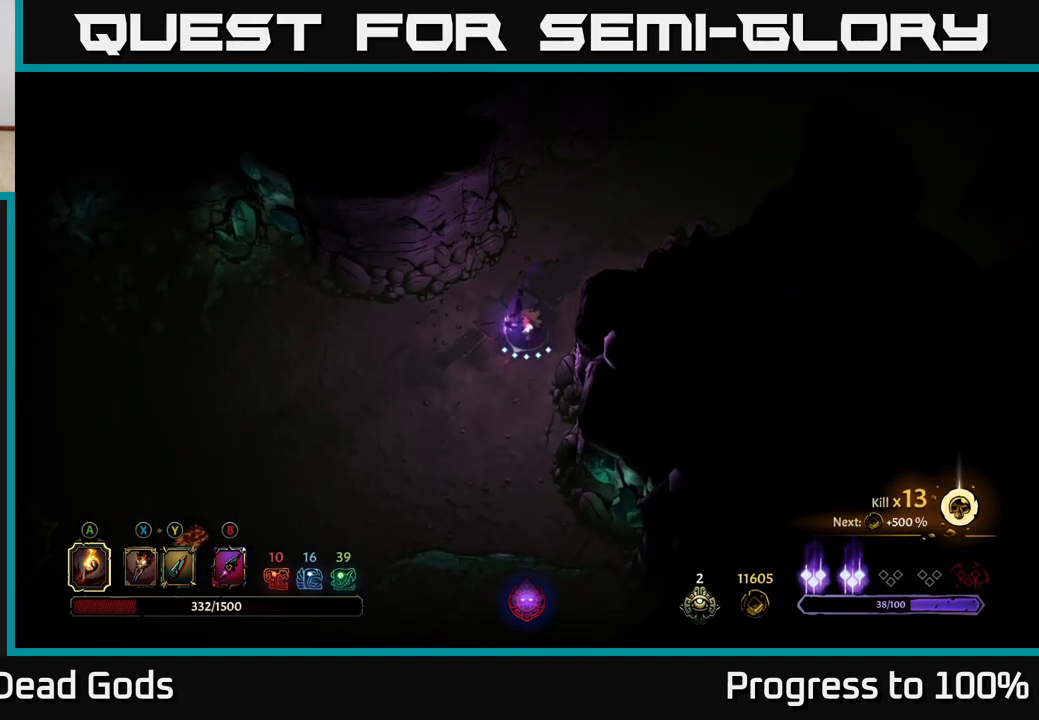
{"buttons": [], "left_stick": "down-left", "right_stick": "center", "events": []}
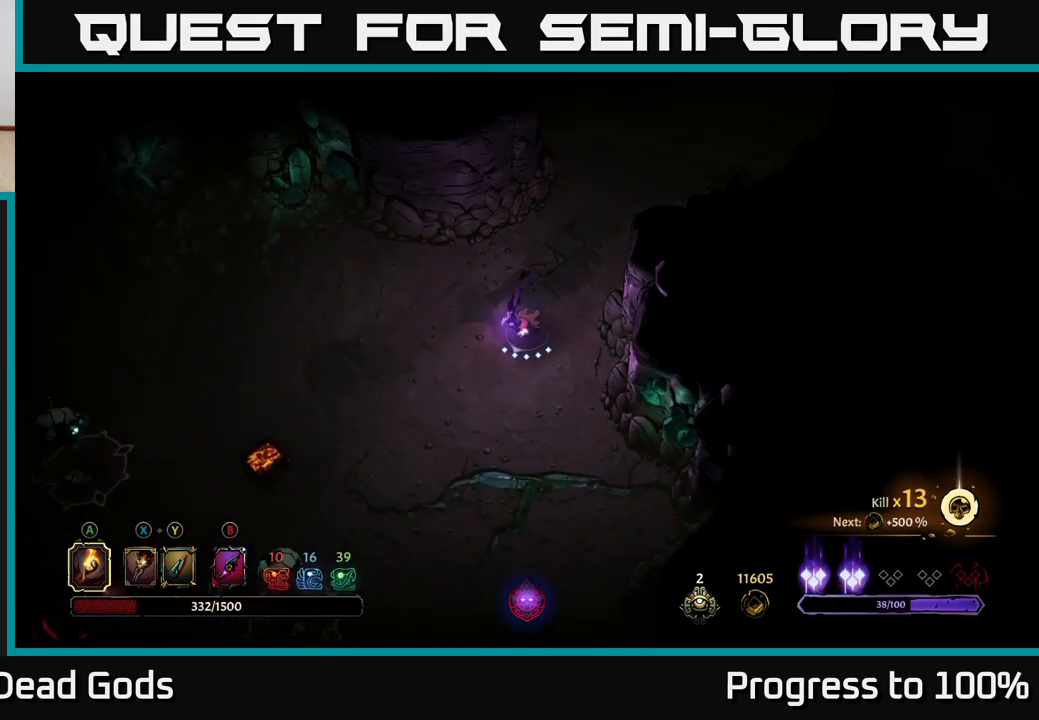
{"buttons": [], "left_stick": "center", "right_stick": "center", "events": [[383, "left_stick", "center"]]}
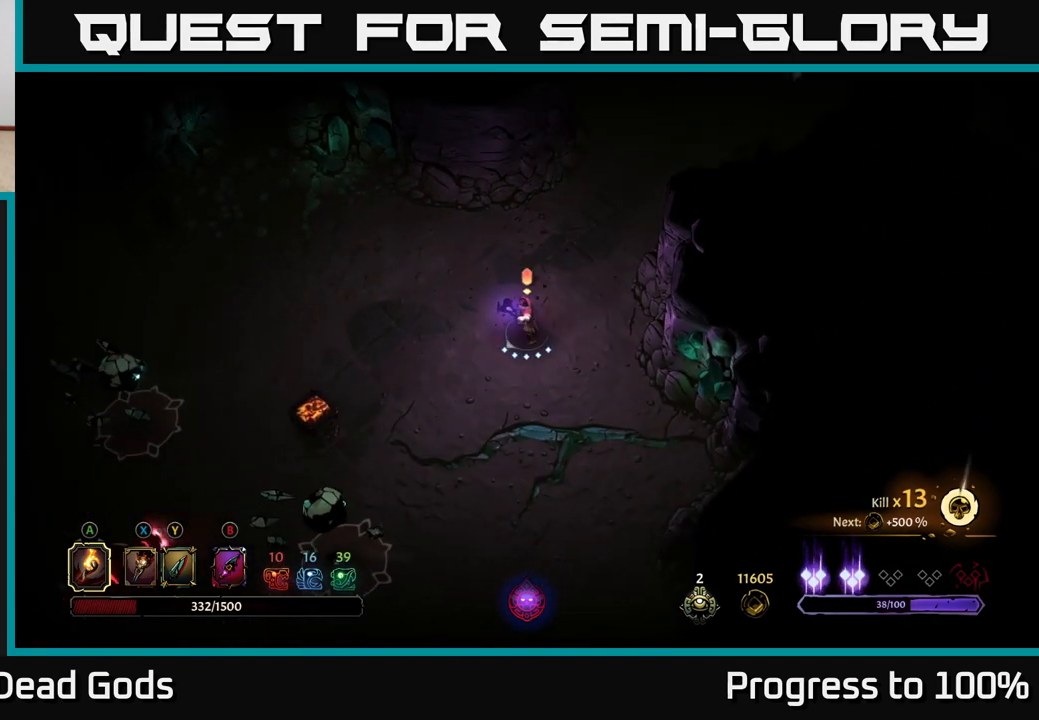
{"buttons": [], "left_stick": "center", "right_stick": "center", "events": []}
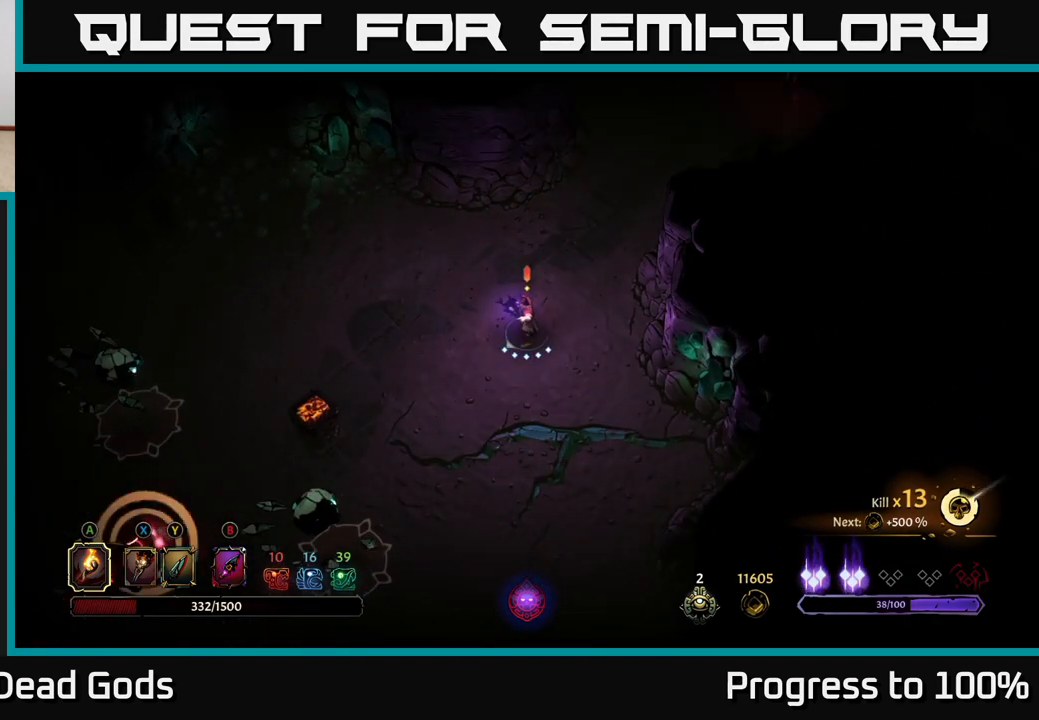
{"buttons": [], "left_stick": "down", "right_stick": "center", "events": [[33, "left_stick", "right"], [483, "left_stick", "down"]]}
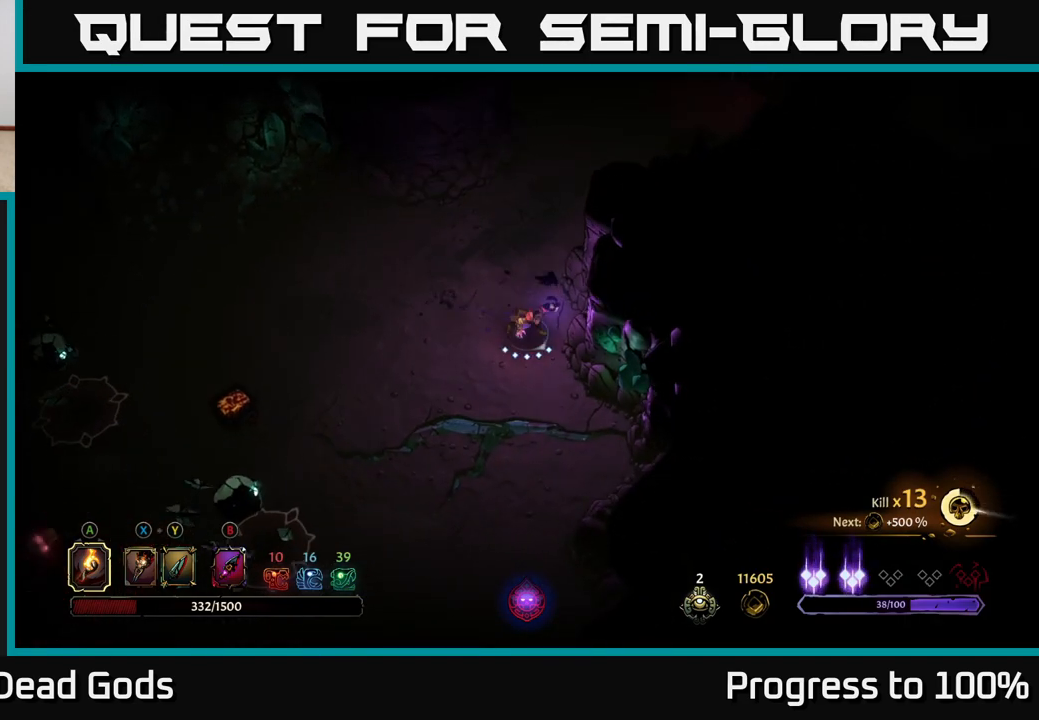
{"buttons": [], "left_stick": "down-left", "right_stick": "center", "events": [[83, "left_stick", "down-left"]]}
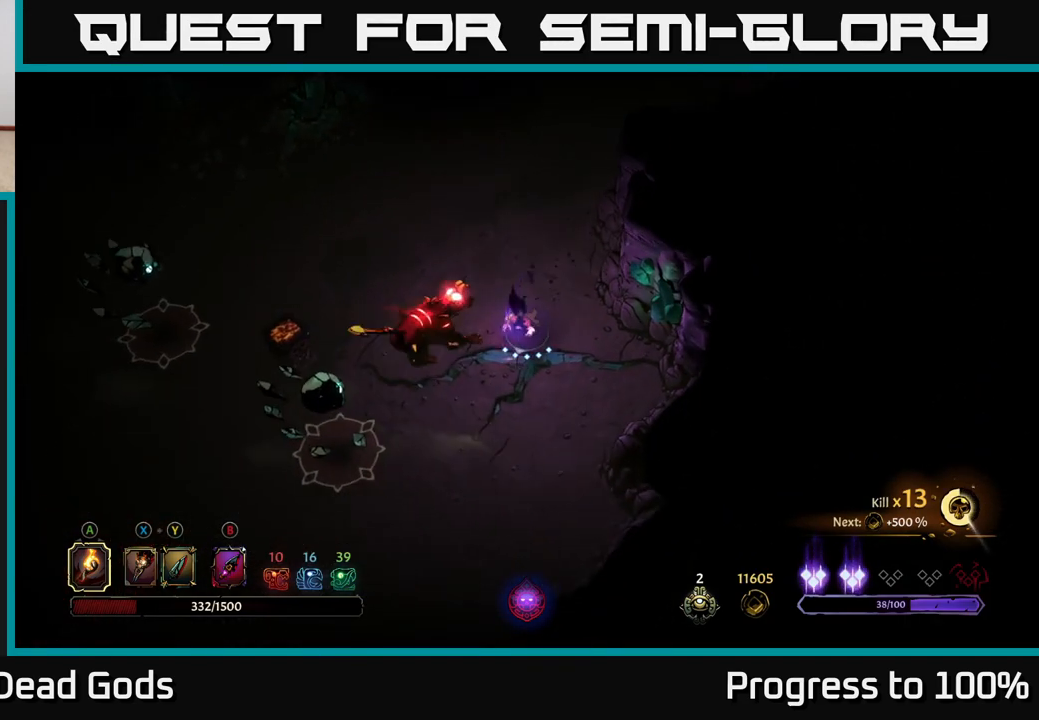
{"buttons": [], "left_stick": "down-left", "right_stick": "center", "events": [[17, "B", "down"], [83, "B", "up"], [133, "B", "down"], [200, "B", "up"]]}
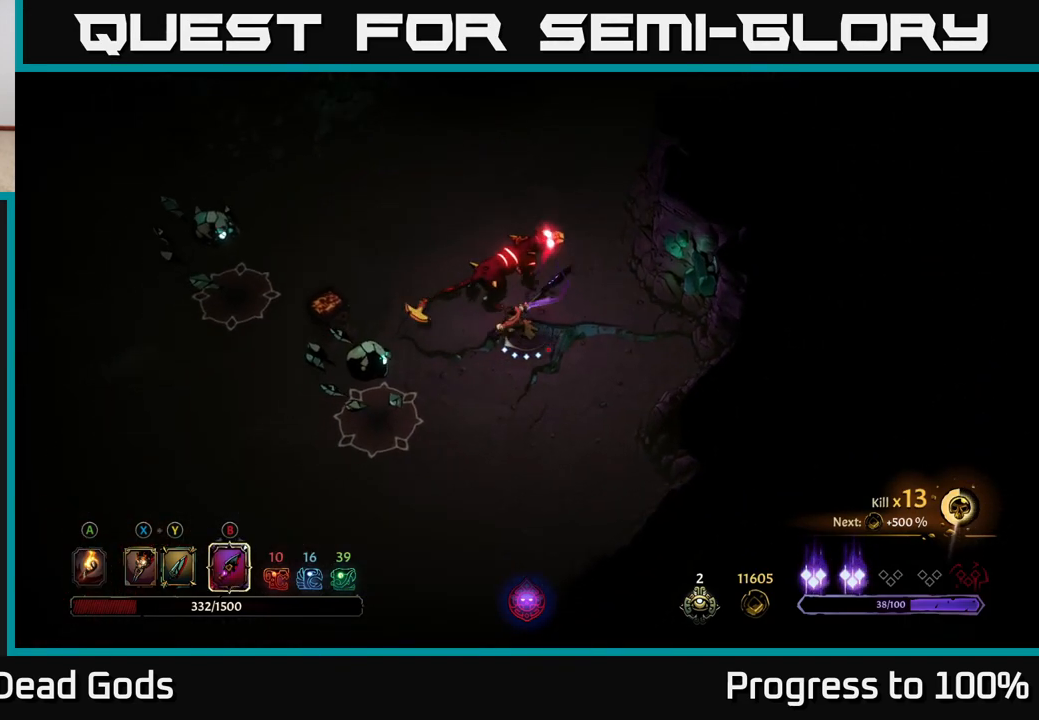
{"buttons": [], "left_stick": "down-left", "right_stick": "center", "events": [[167, "B", "down"], [250, "B", "up"]]}
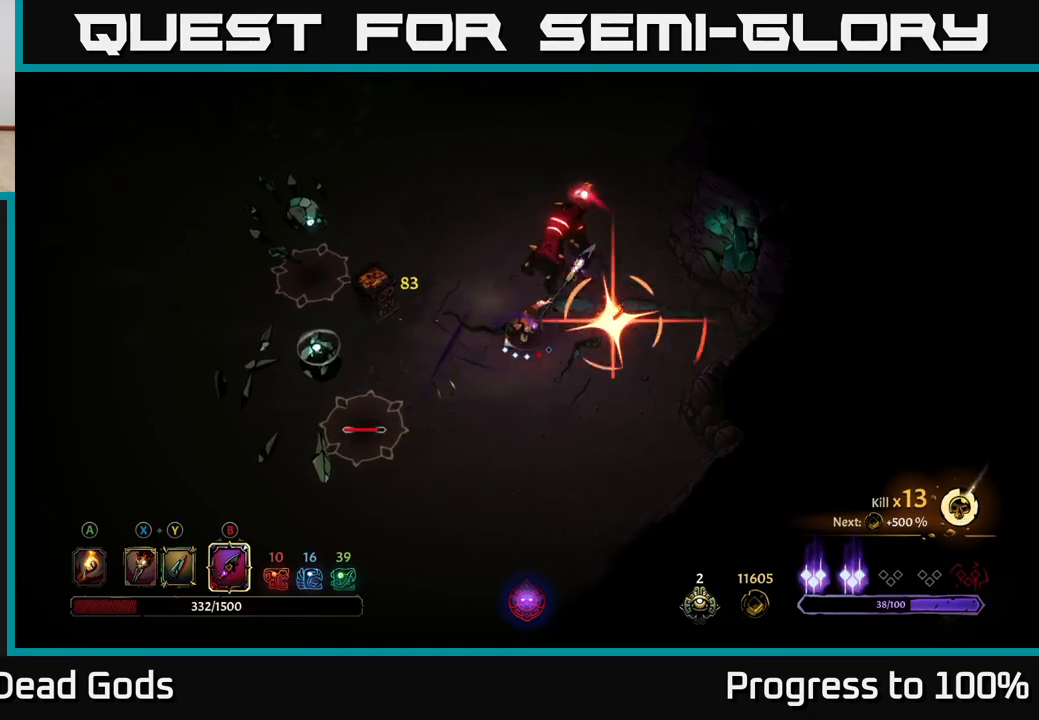
{"buttons": ["R2"], "left_stick": "down-left", "right_stick": "center", "events": [[433, "R2", "down"]]}
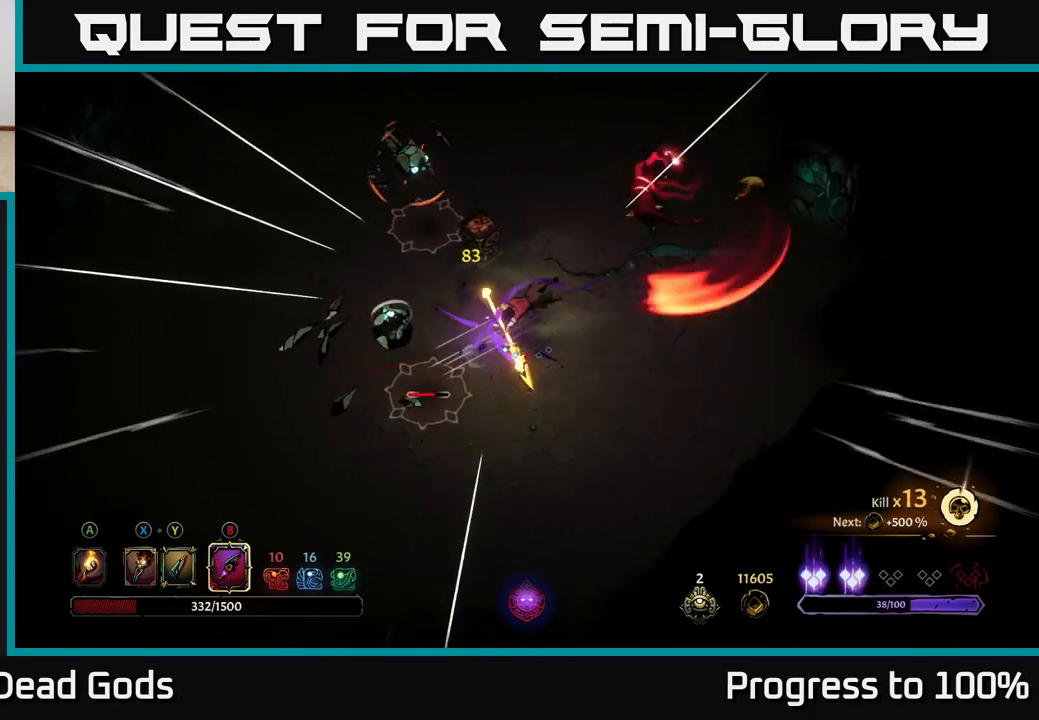
{"buttons": [], "left_stick": "down", "right_stick": "center", "events": [[50, "R2", "up"], [483, "left_stick", "down"]]}
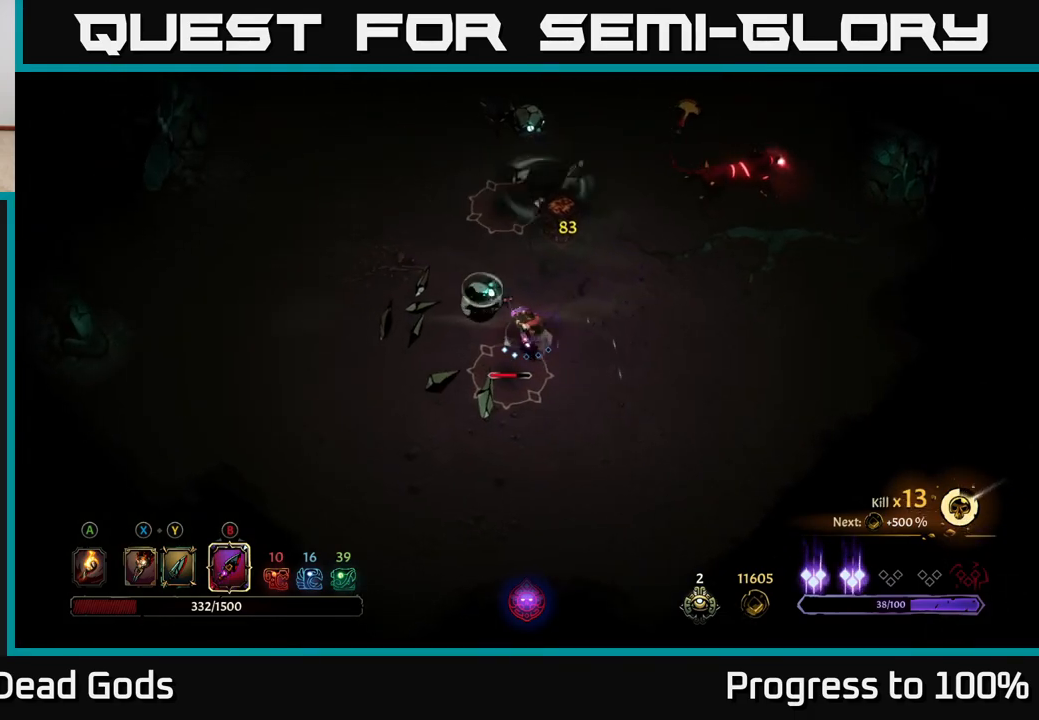
{"buttons": [], "left_stick": "down", "right_stick": "center", "events": [[83, "left_stick", "down-right"], [383, "left_stick", "down"]]}
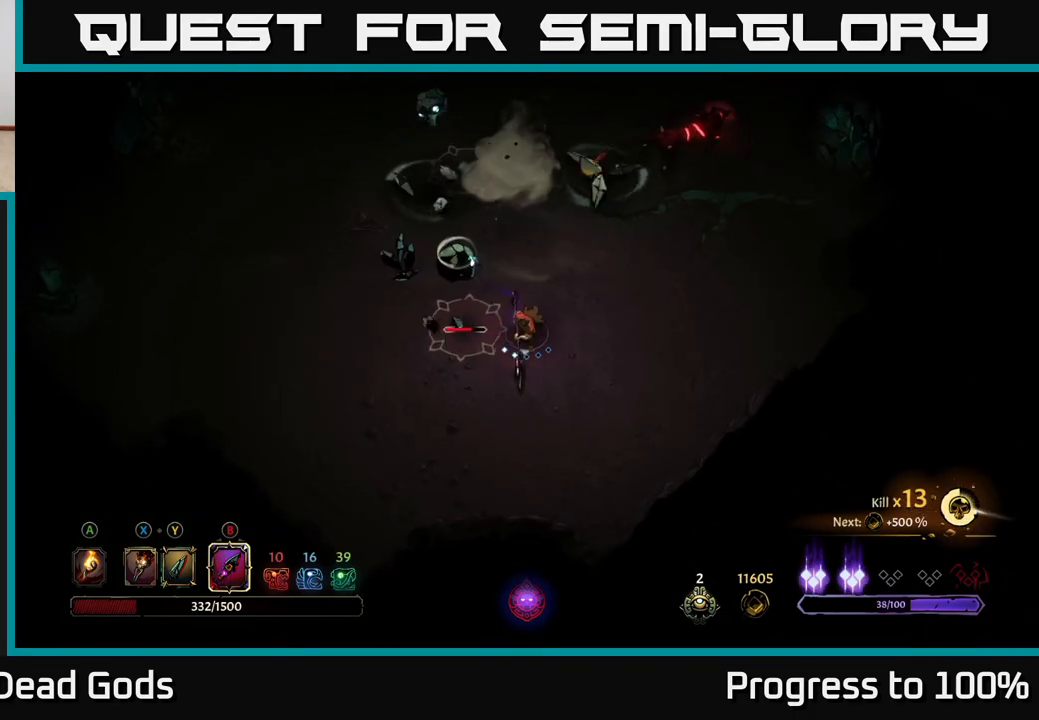
{"buttons": [], "left_stick": "up", "right_stick": "center", "events": [[333, "left_stick", "down-right"], [467, "left_stick", "up"]]}
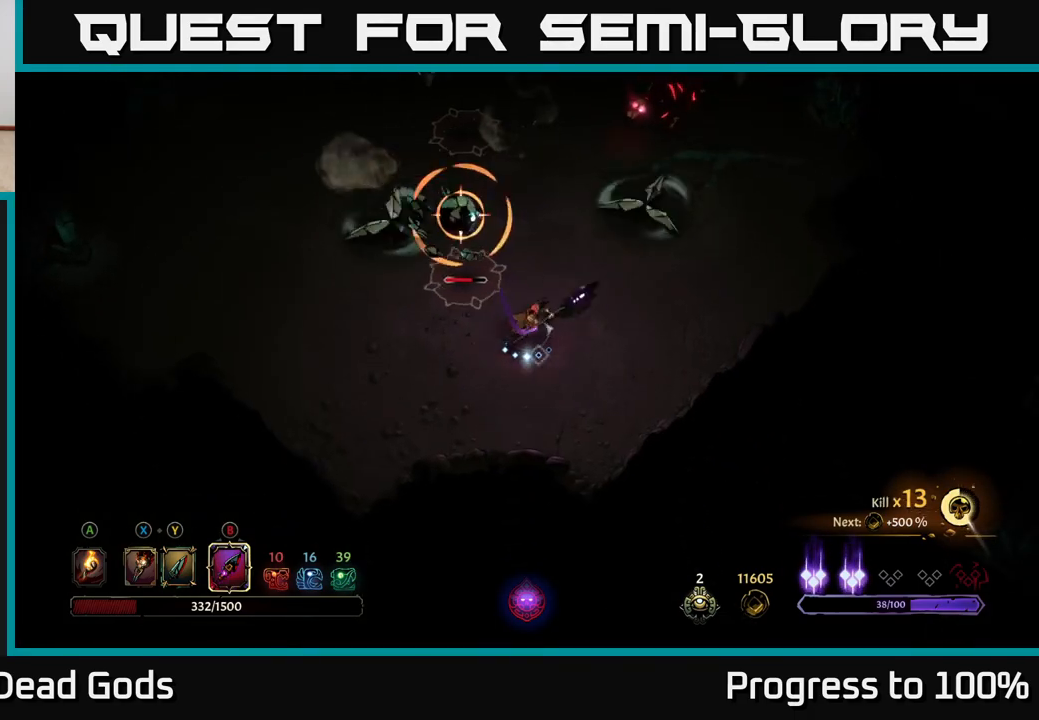
{"buttons": [], "left_stick": "up", "right_stick": "center", "events": [[83, "X", "down"], [183, "X", "up"], [350, "X", "down"], [467, "X", "up"]]}
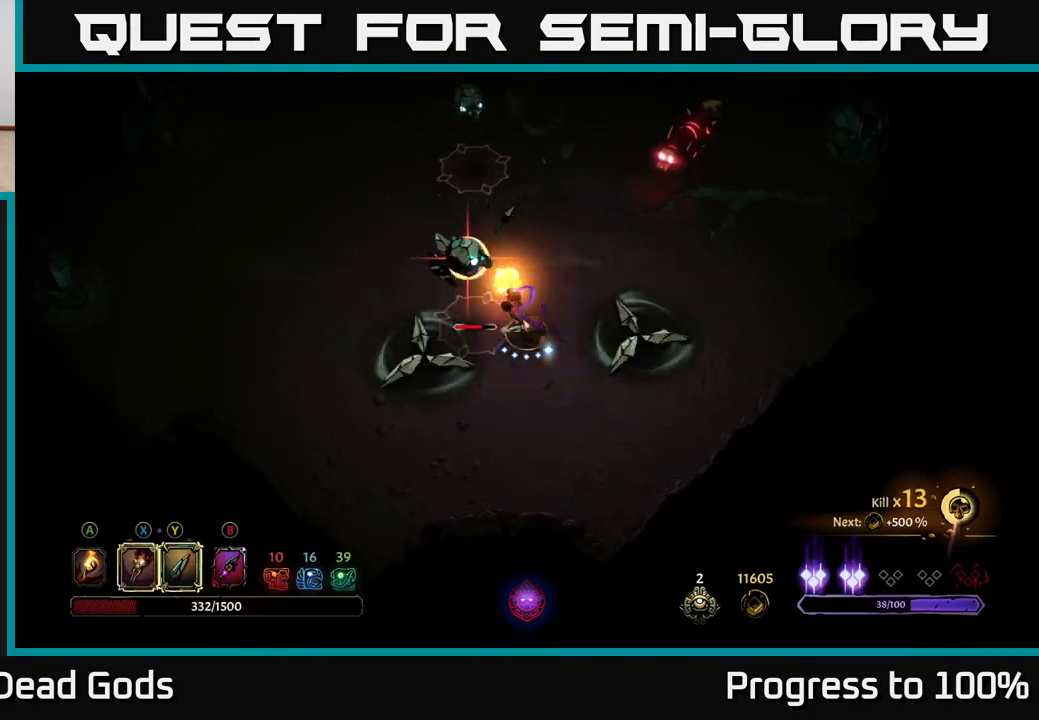
{"buttons": [], "left_stick": "up-left", "right_stick": "center", "events": [[50, "left_stick", "up-left"], [133, "R2", "down"], [317, "R2", "up"]]}
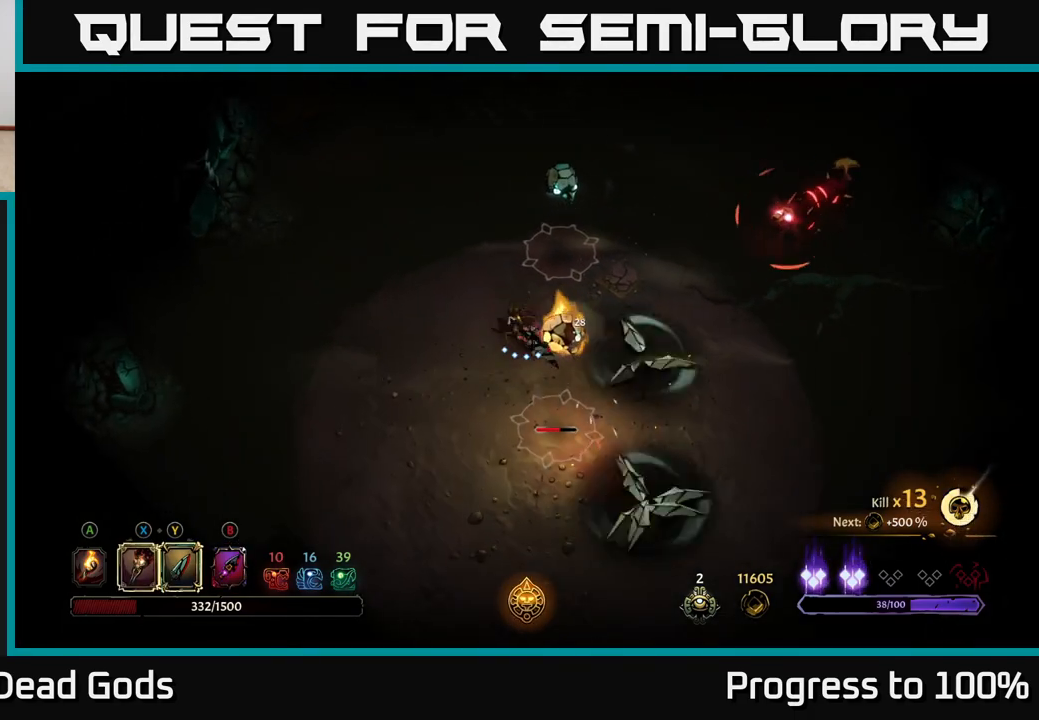
{"buttons": [], "left_stick": "up-left", "right_stick": "center", "events": [[250, "R2", "down"], [383, "R2", "up"]]}
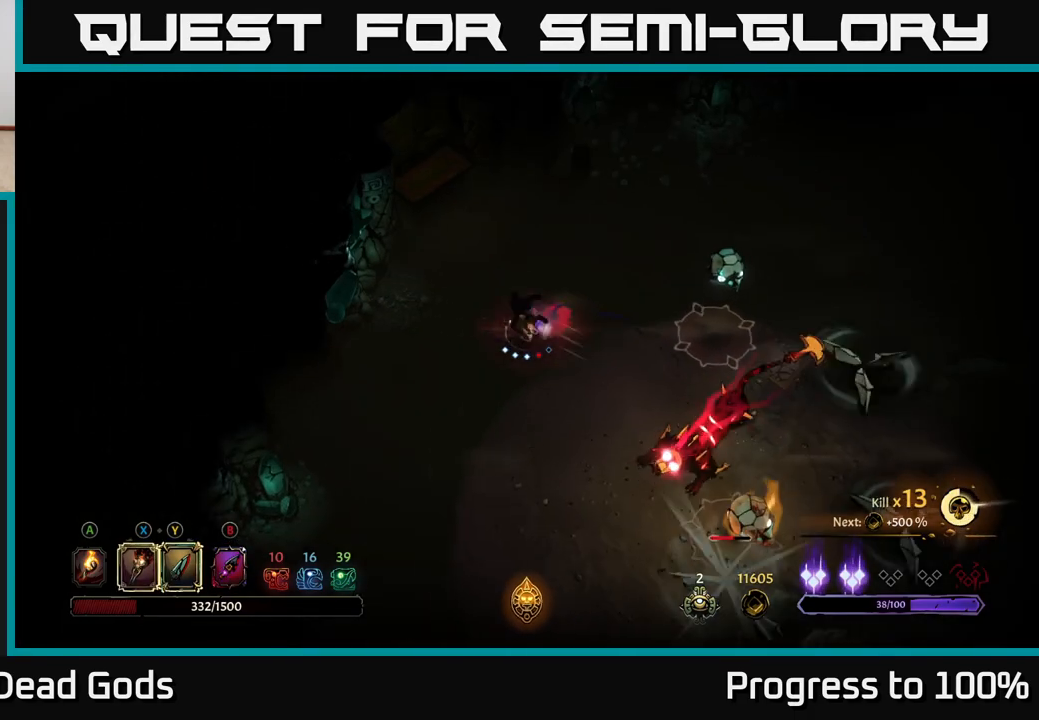
{"buttons": [], "left_stick": "up-right", "right_stick": "center", "events": [[50, "left_stick", "center"], [167, "left_stick", "up-left"], [283, "left_stick", "up-right"]]}
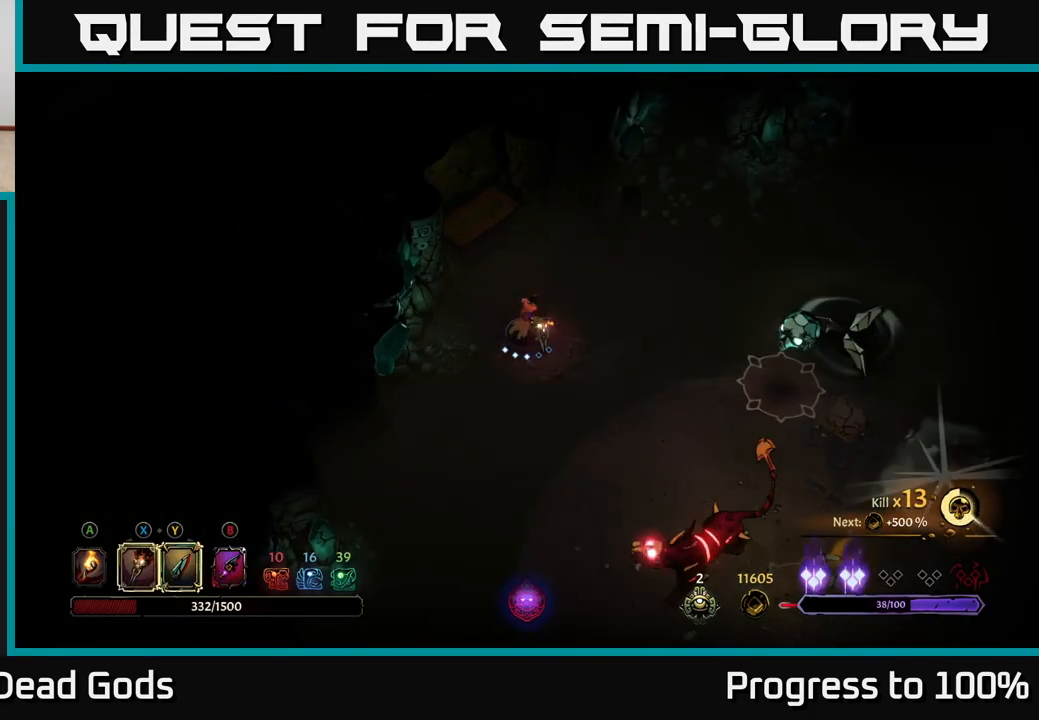
{"buttons": [], "left_stick": "down-right", "right_stick": "center", "events": [[133, "left_stick", "down"], [433, "left_stick", "down-right"]]}
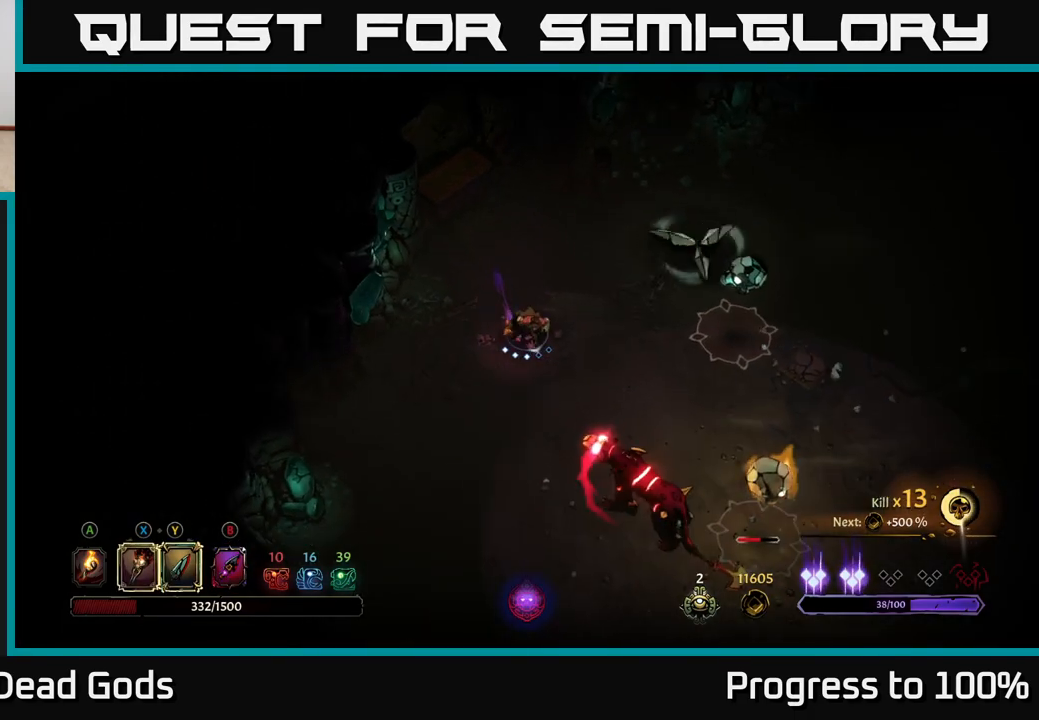
{"buttons": [], "left_stick": "right", "right_stick": "center", "events": [[367, "left_stick", "right"]]}
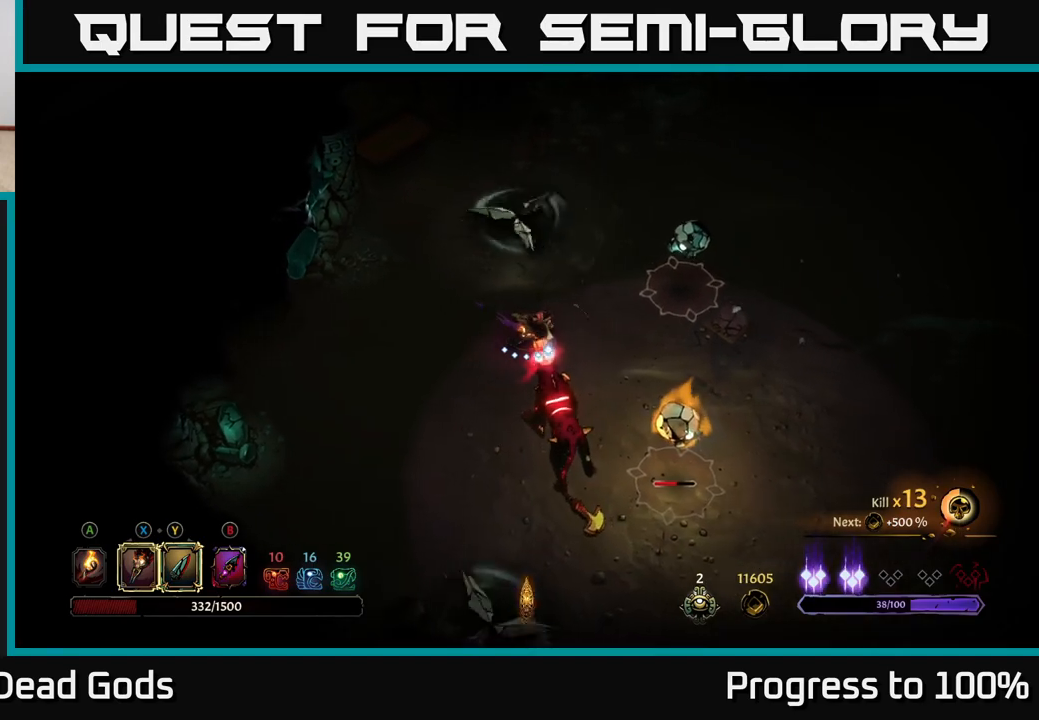
{"buttons": ["X"], "left_stick": "up-right", "right_stick": "center", "events": [[83, "X", "down"], [183, "X", "up"], [317, "X", "down"], [317, "left_stick", "up-right"], [417, "X", "up"], [500, "X", "down"]]}
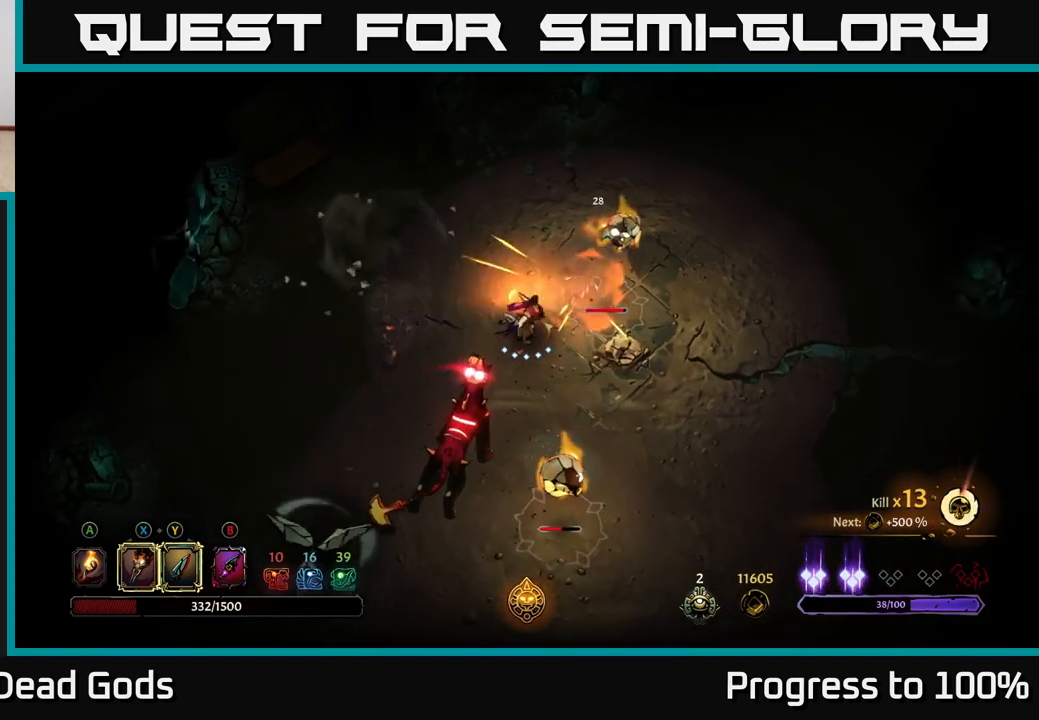
{"buttons": [], "left_stick": "up-right", "right_stick": "center", "events": [[117, "X", "up"], [217, "X", "down"], [367, "X", "up"]]}
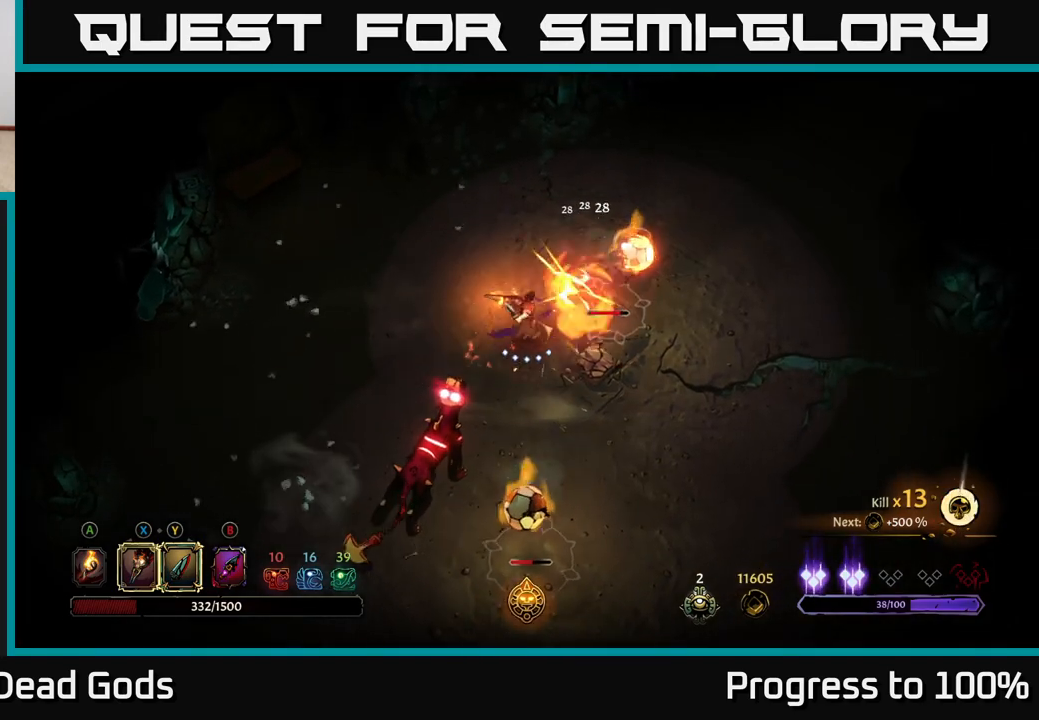
{"buttons": [], "left_stick": "center", "right_stick": "center", "events": [[67, "Y", "down"], [167, "Y", "up"], [450, "left_stick", "center"]]}